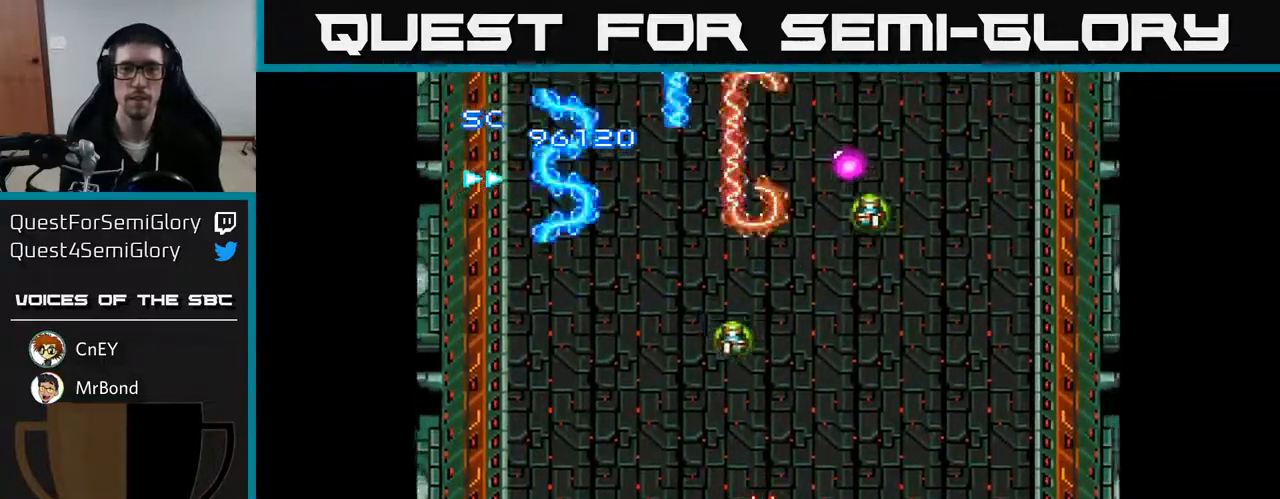
Gameplay with a controller (Xbox layout); each line is a JSON object with the inputs held at the frame after it. "events" lists button and stick changes between this image and that frame as [ms after this image, input, new state], when the widget could be followed in between. Not read: left_stick.
{"buttons": ["A"], "right_stick": "center", "events": [[33, "DPAD_RIGHT", "up"]]}
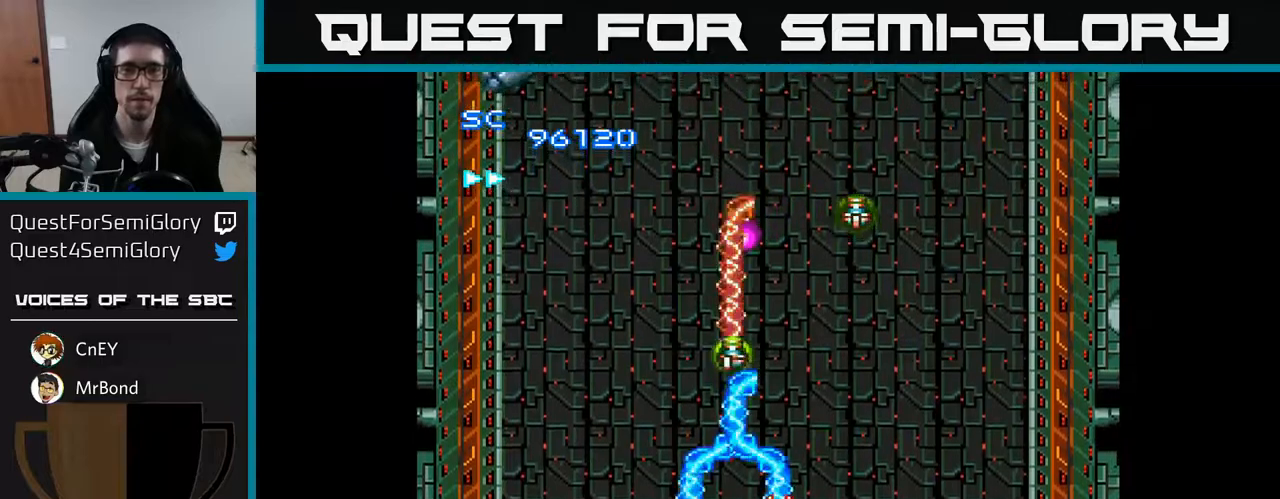
{"buttons": ["A", "DPAD_UP"], "right_stick": "center", "events": [[33, "DPAD_UP", "down"]]}
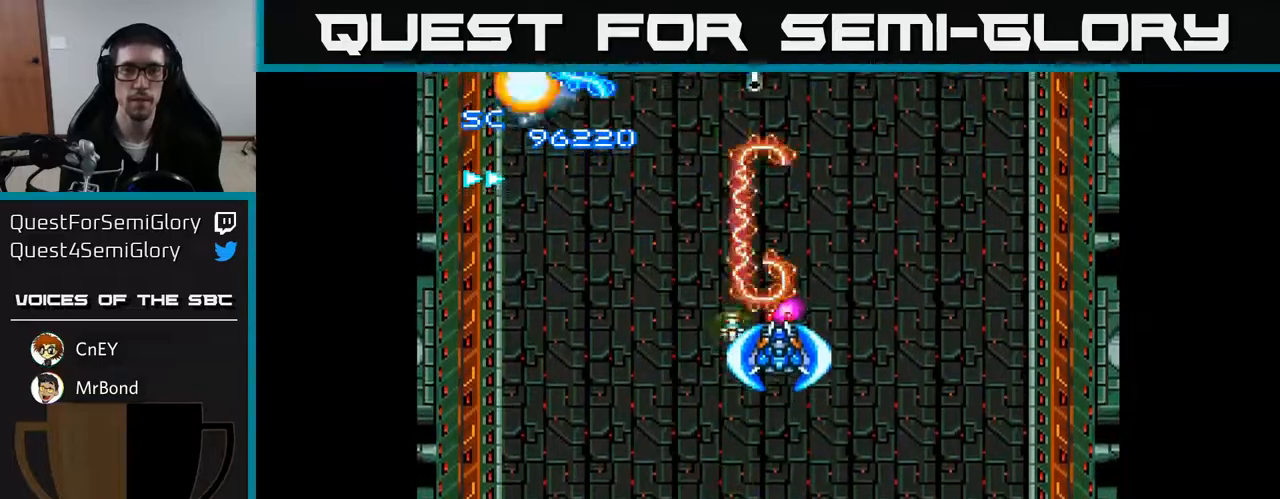
{"buttons": ["A", "DPAD_DOWN", "DPAD_LEFT"], "right_stick": "center", "events": [[133, "DPAD_LEFT", "down"], [150, "DPAD_UP", "up"], [267, "DPAD_DOWN", "down"]]}
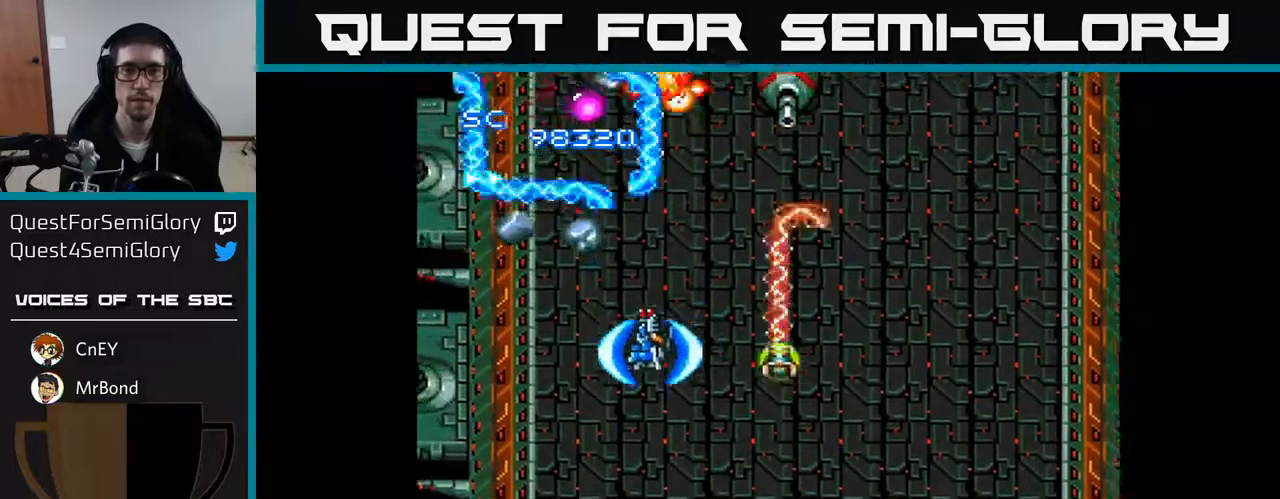
{"buttons": ["A", "DPAD_DOWN"], "right_stick": "center", "events": [[83, "DPAD_LEFT", "up"], [267, "DPAD_LEFT", "down"], [383, "DPAD_LEFT", "up"]]}
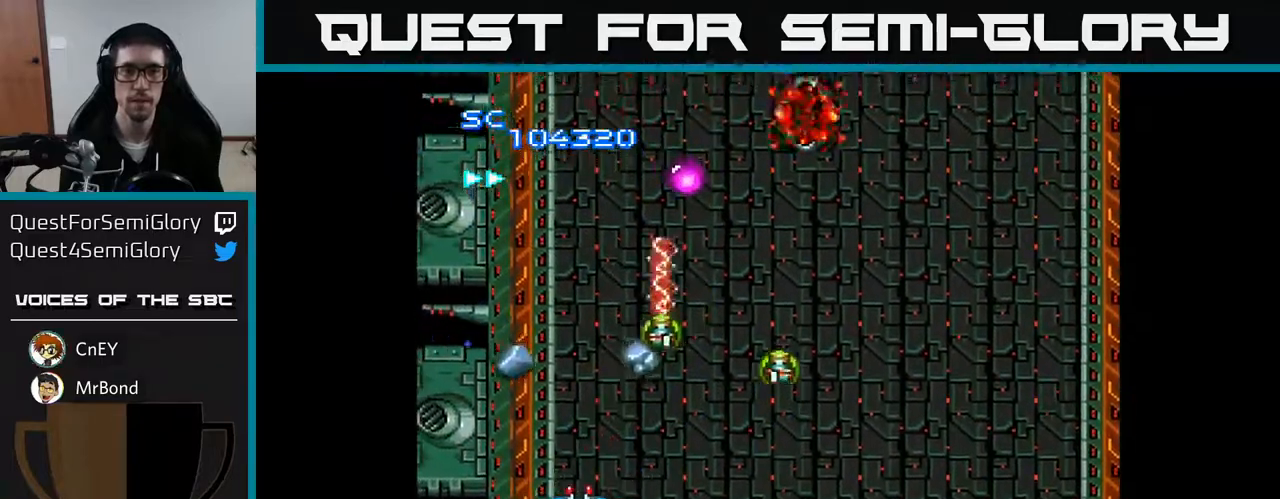
{"buttons": ["A", "DPAD_RIGHT"], "right_stick": "center", "events": [[133, "DPAD_DOWN", "up"], [383, "DPAD_DOWN", "down"], [450, "DPAD_RIGHT", "down"], [483, "DPAD_DOWN", "up"]]}
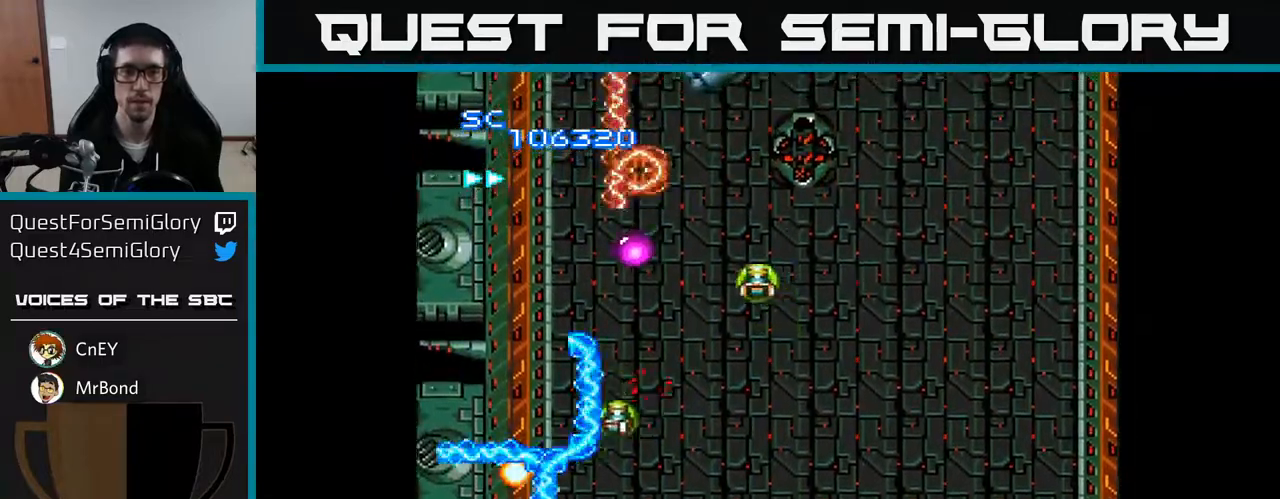
{"buttons": ["A", "DPAD_UP", "DPAD_RIGHT"], "right_stick": "center", "events": [[117, "DPAD_UP", "down"]]}
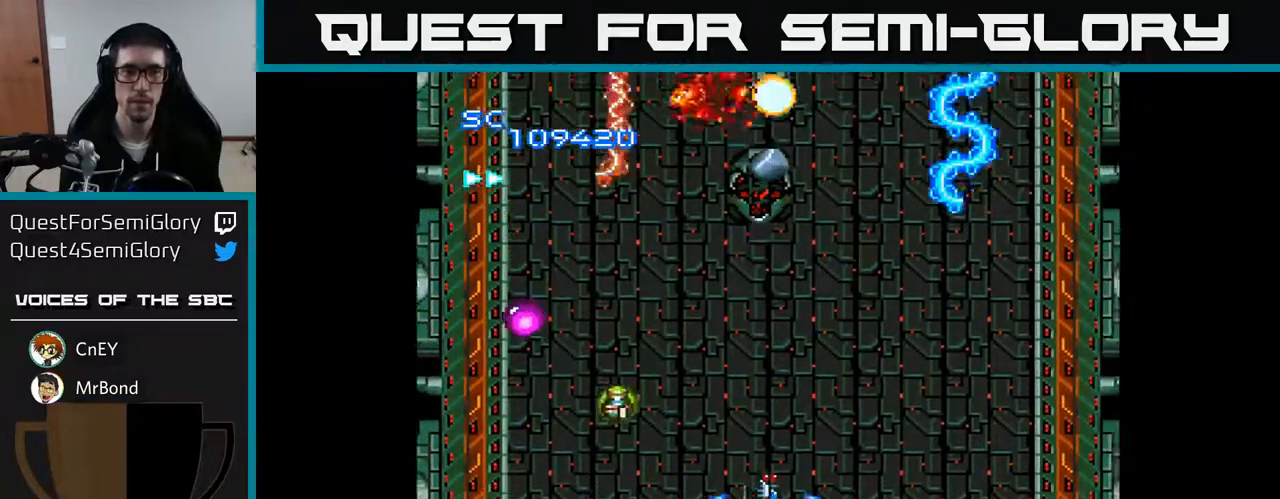
{"buttons": ["A", "DPAD_DOWN"], "right_stick": "center", "events": [[83, "DPAD_RIGHT", "up"], [200, "DPAD_LEFT", "down"], [283, "DPAD_LEFT", "up"], [317, "DPAD_RIGHT", "down"], [383, "DPAD_UP", "up"], [467, "DPAD_DOWN", "down"], [467, "DPAD_RIGHT", "up"]]}
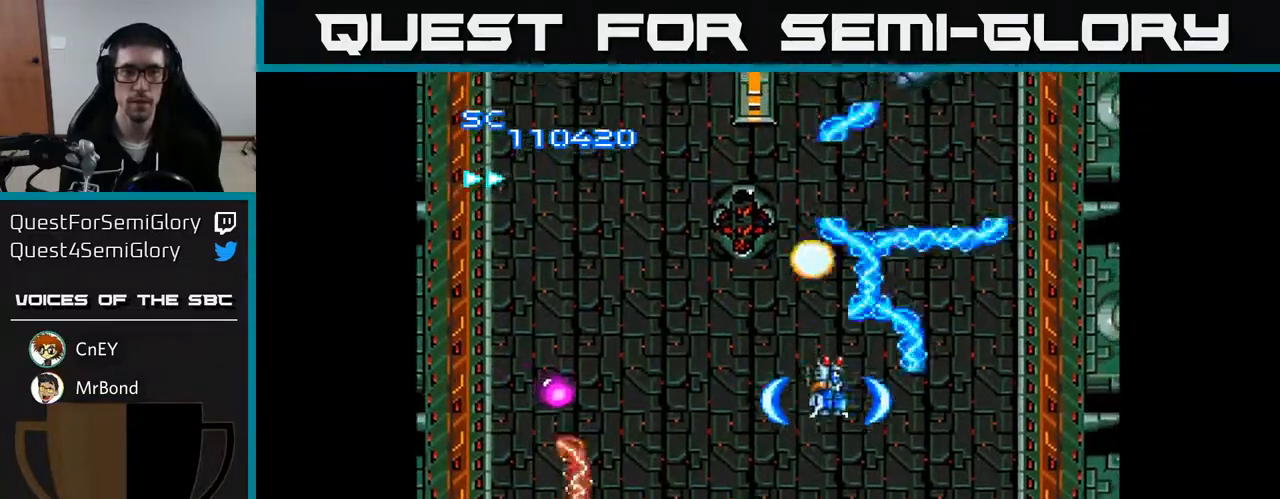
{"buttons": ["A", "DPAD_DOWN"], "right_stick": "center", "events": []}
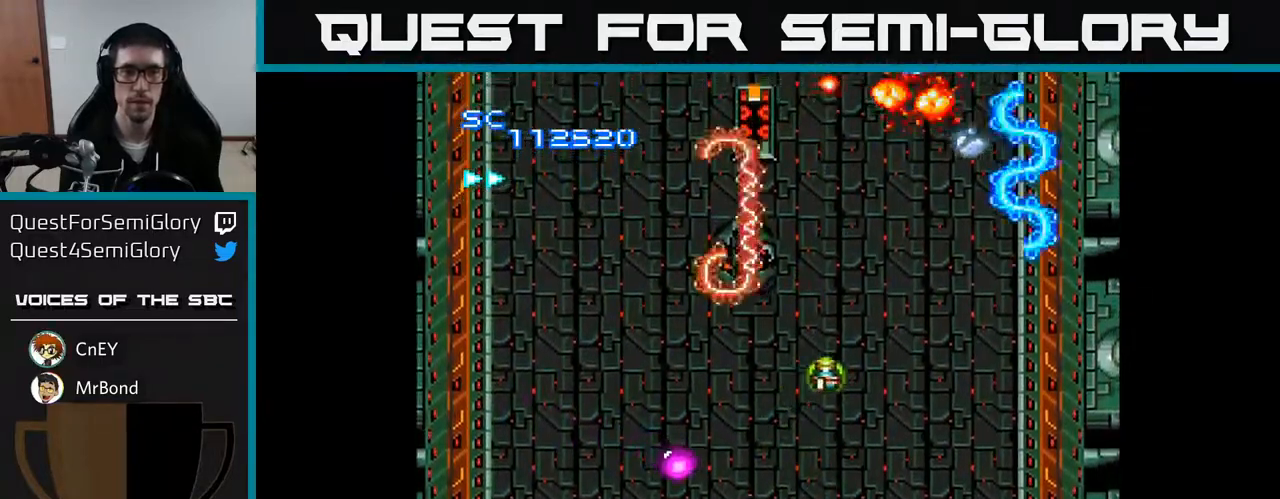
{"buttons": ["A", "DPAD_LEFT"], "right_stick": "center", "events": [[17, "DPAD_DOWN", "up"], [17, "DPAD_RIGHT", "down"], [233, "DPAD_RIGHT", "up"], [300, "DPAD_LEFT", "down"], [367, "DPAD_DOWN", "down"], [417, "DPAD_DOWN", "up"]]}
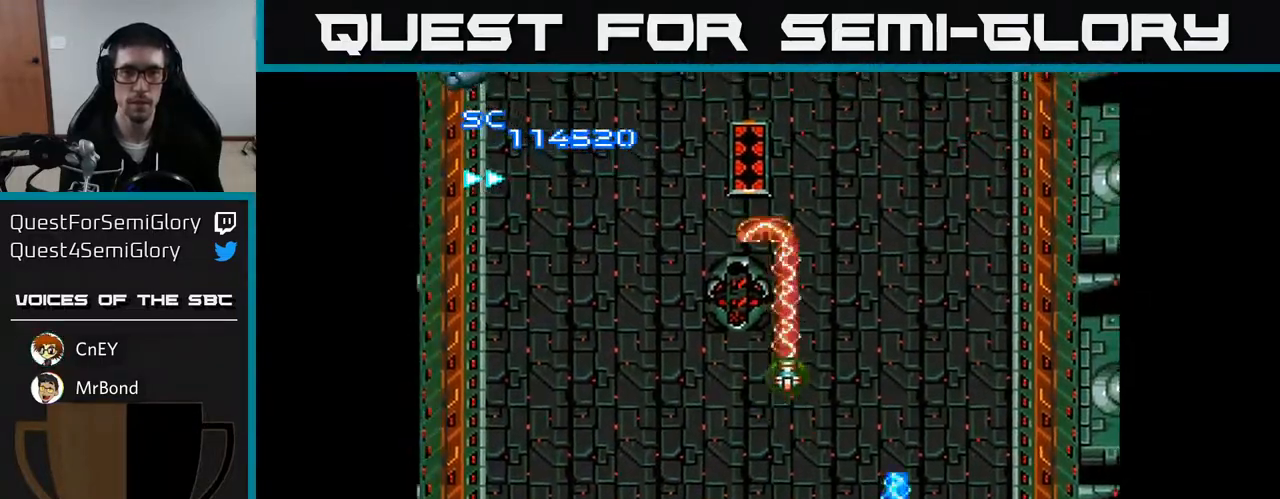
{"buttons": ["A", "DPAD_DOWN", "DPAD_LEFT"], "right_stick": "center", "events": [[467, "DPAD_DOWN", "down"]]}
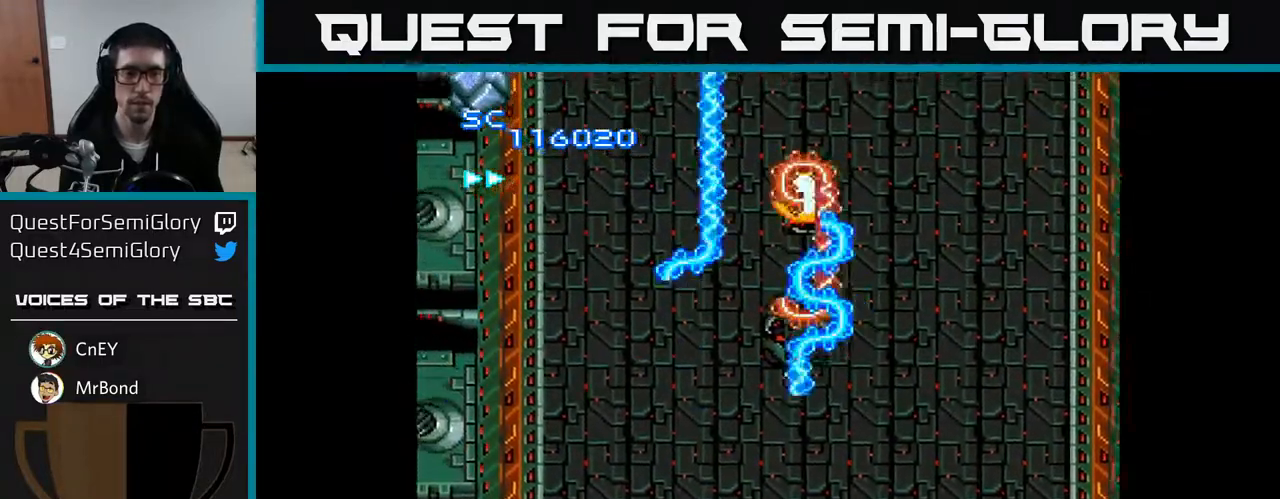
{"buttons": ["A", "DPAD_UP", "DPAD_RIGHT"], "right_stick": "center", "events": [[300, "DPAD_DOWN", "up"], [333, "DPAD_LEFT", "up"], [367, "DPAD_RIGHT", "down"], [433, "DPAD_UP", "down"]]}
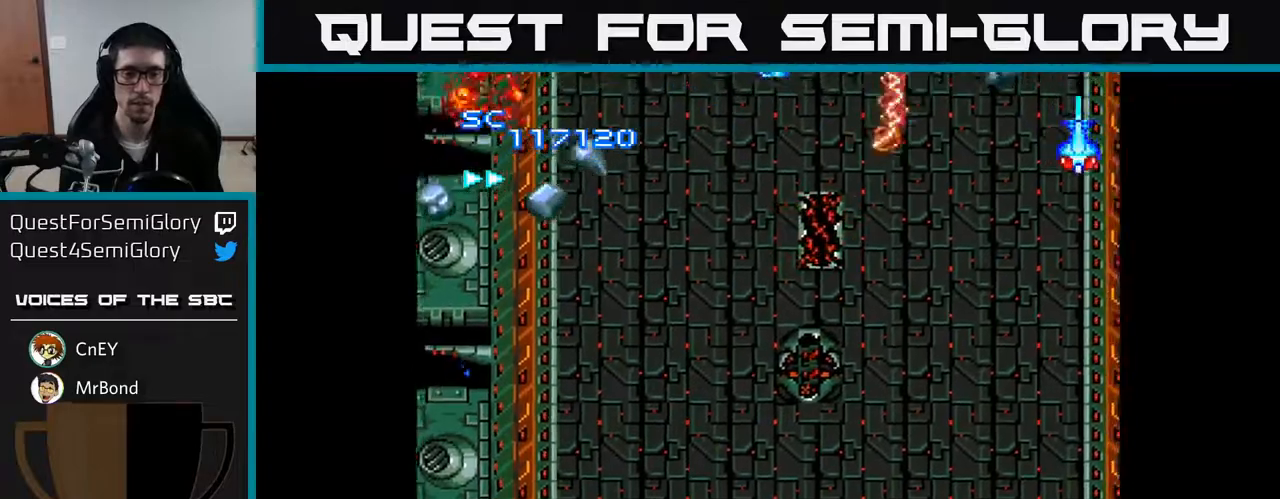
{"buttons": ["A", "DPAD_LEFT"], "right_stick": "center", "events": [[200, "DPAD_UP", "up"], [333, "DPAD_RIGHT", "up"], [367, "DPAD_LEFT", "down"]]}
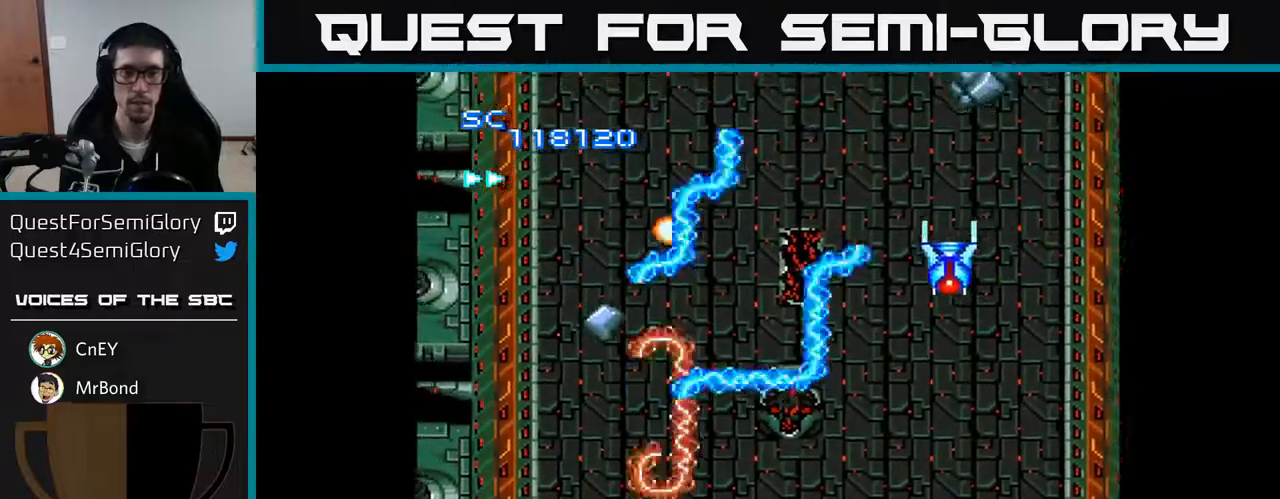
{"buttons": ["A", "DPAD_RIGHT"], "right_stick": "center", "events": [[17, "DPAD_DOWN", "down"], [33, "DPAD_LEFT", "up"], [50, "DPAD_RIGHT", "down"], [83, "DPAD_DOWN", "up"]]}
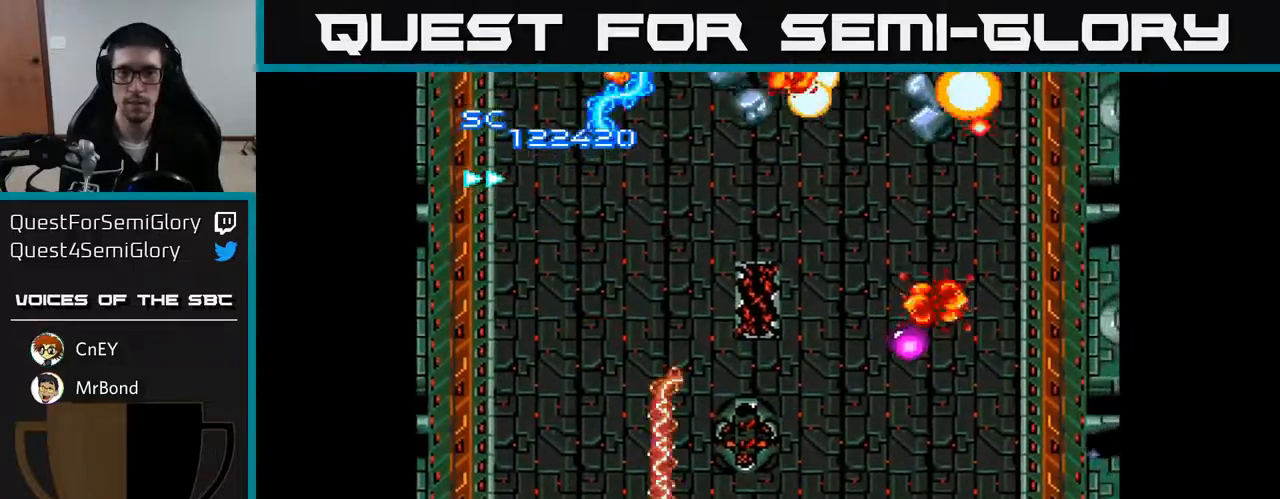
{"buttons": ["A", "DPAD_LEFT"], "right_stick": "center", "events": [[117, "DPAD_UP", "down"], [133, "DPAD_RIGHT", "up"], [300, "DPAD_LEFT", "down"], [417, "DPAD_UP", "up"]]}
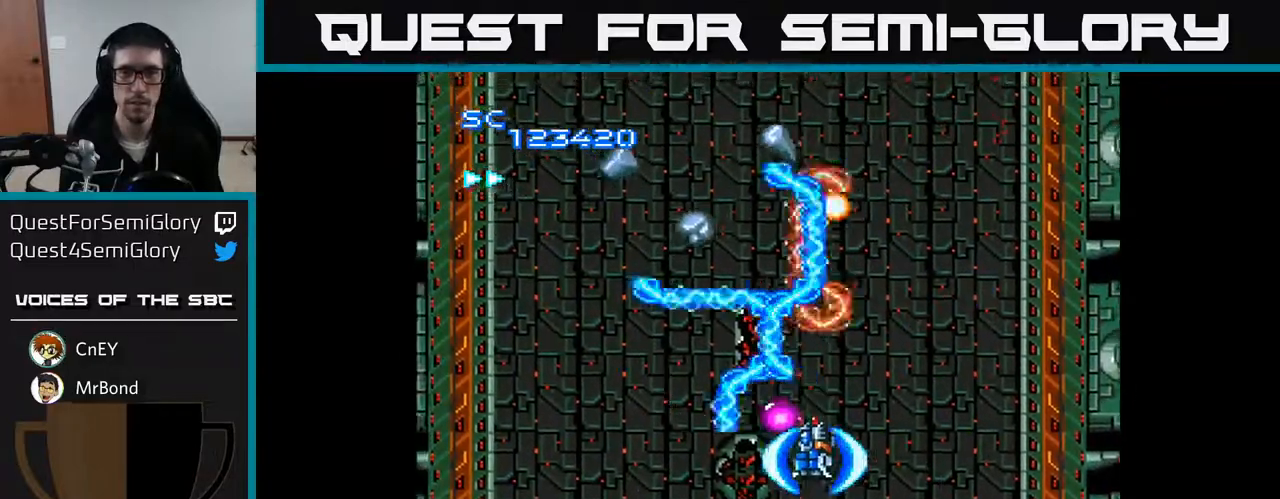
{"buttons": ["A", "DPAD_DOWN"], "right_stick": "center", "events": [[500, "DPAD_DOWN", "down"], [500, "DPAD_LEFT", "up"]]}
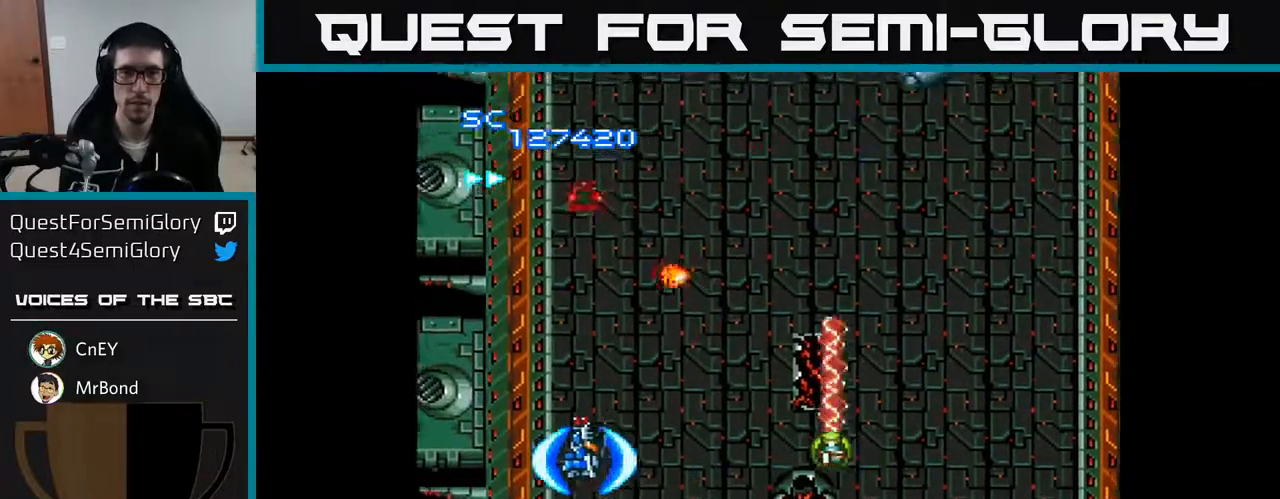
{"buttons": ["A", "DPAD_UP", "DPAD_RIGHT"], "right_stick": "center", "events": [[50, "DPAD_RIGHT", "down"], [67, "DPAD_DOWN", "up"], [467, "DPAD_UP", "down"]]}
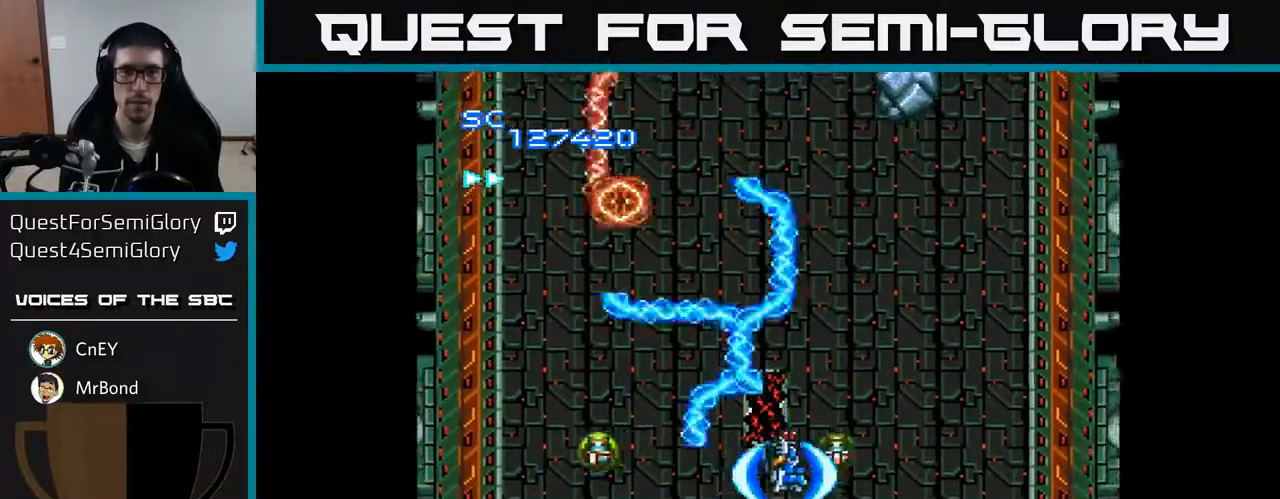
{"buttons": ["A", "DPAD_RIGHT"], "right_stick": "center", "events": [[383, "DPAD_UP", "up"]]}
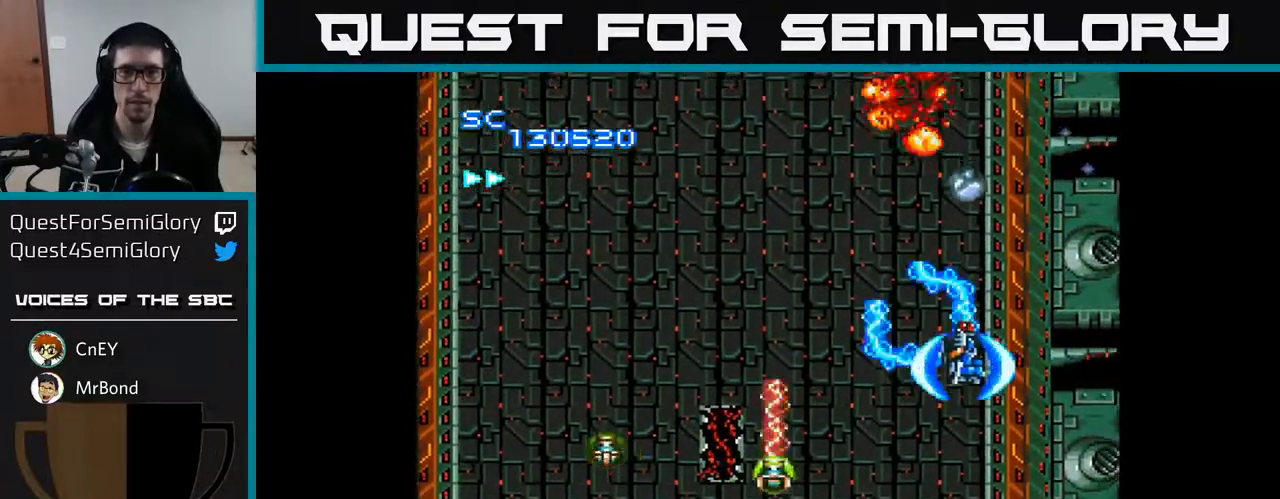
{"buttons": ["A", "DPAD_LEFT"], "right_stick": "center", "events": [[17, "DPAD_DOWN", "down"], [117, "DPAD_RIGHT", "up"], [133, "DPAD_RIGHT", "down"], [217, "DPAD_RIGHT", "up"], [267, "DPAD_LEFT", "down"], [333, "DPAD_DOWN", "up"]]}
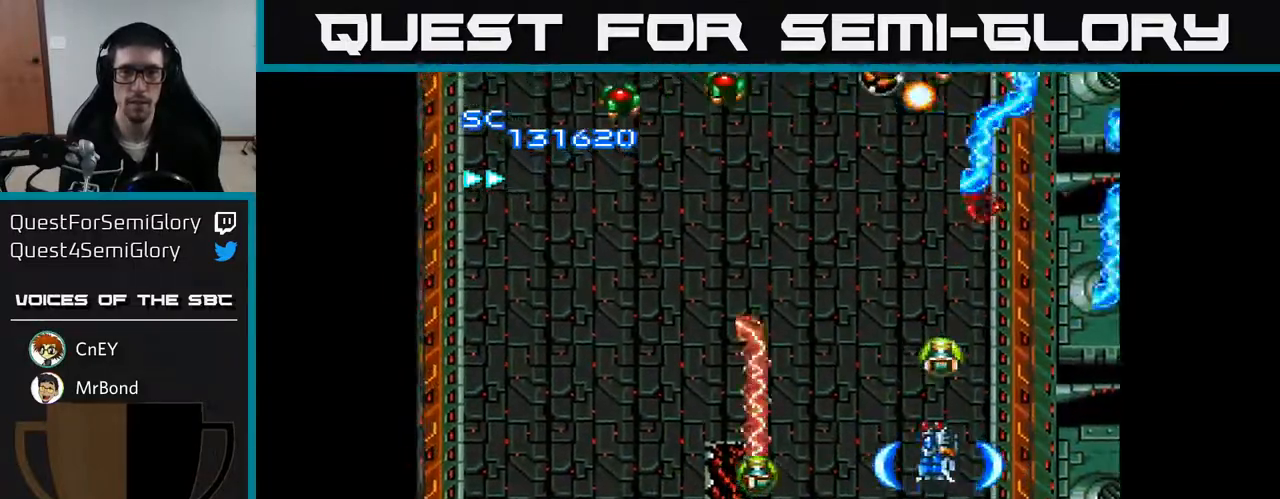
{"buttons": ["A", "DPAD_UP", "DPAD_LEFT"], "right_stick": "center", "events": [[367, "DPAD_UP", "down"]]}
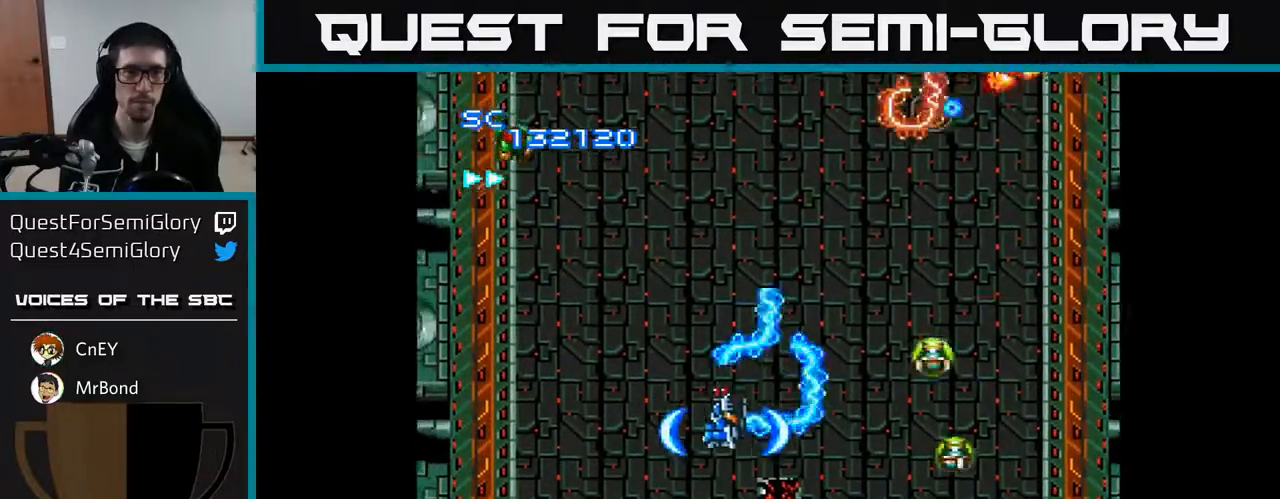
{"buttons": ["A", "DPAD_RIGHT"], "right_stick": "center", "events": [[167, "DPAD_LEFT", "up"], [183, "DPAD_UP", "up"], [217, "DPAD_RIGHT", "down"]]}
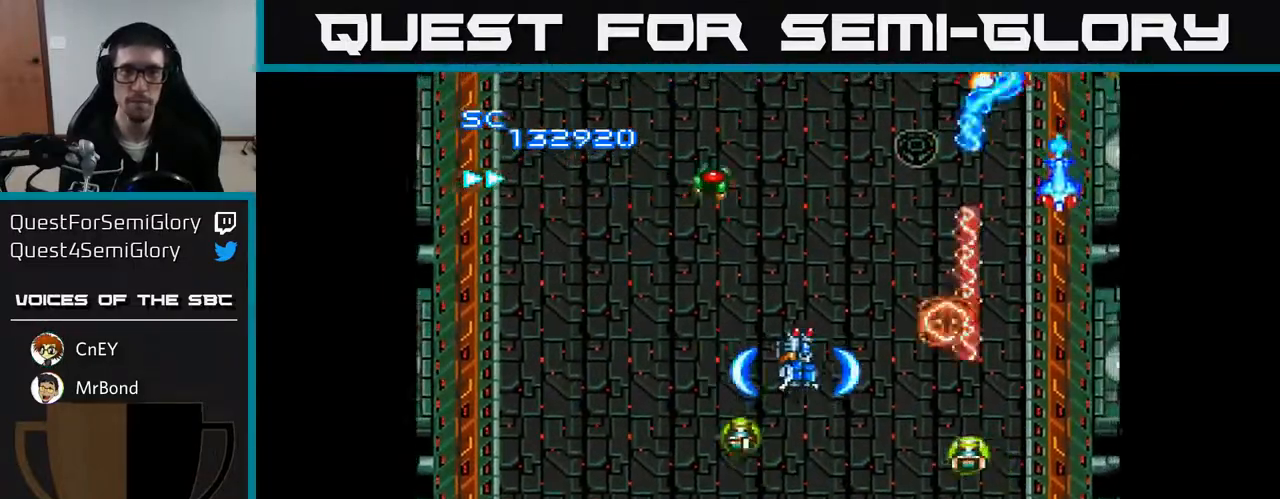
{"buttons": ["A", "DPAD_DOWN", "DPAD_LEFT"], "right_stick": "center", "events": [[267, "DPAD_DOWN", "down"], [300, "DPAD_RIGHT", "up"], [367, "DPAD_LEFT", "down"]]}
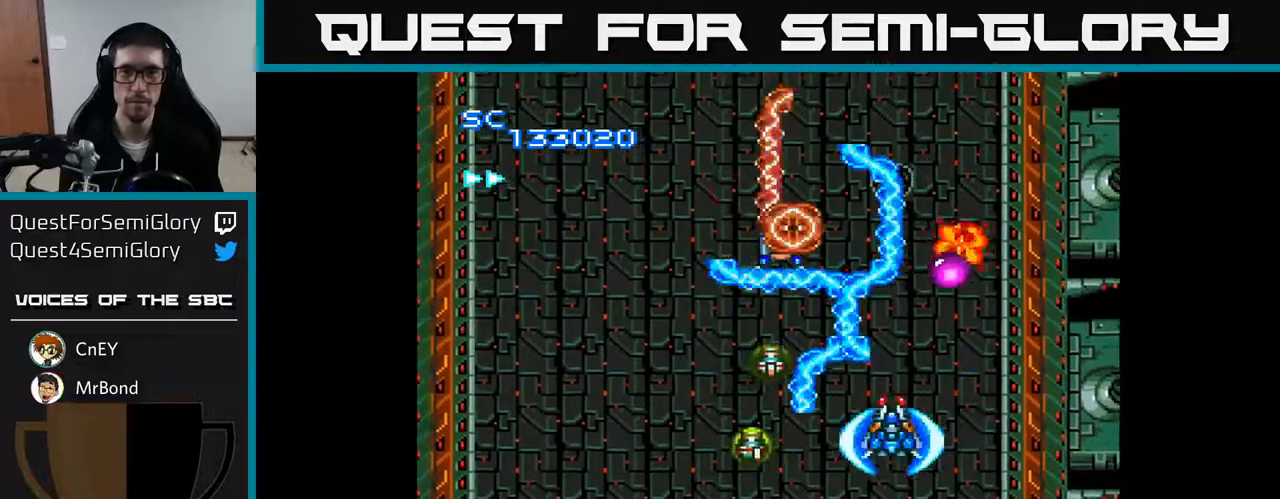
{"buttons": ["A", "DPAD_UP", "DPAD_LEFT"], "right_stick": "center", "events": [[50, "DPAD_LEFT", "up"], [217, "DPAD_DOWN", "up"], [300, "DPAD_LEFT", "down"], [300, "DPAD_UP", "down"]]}
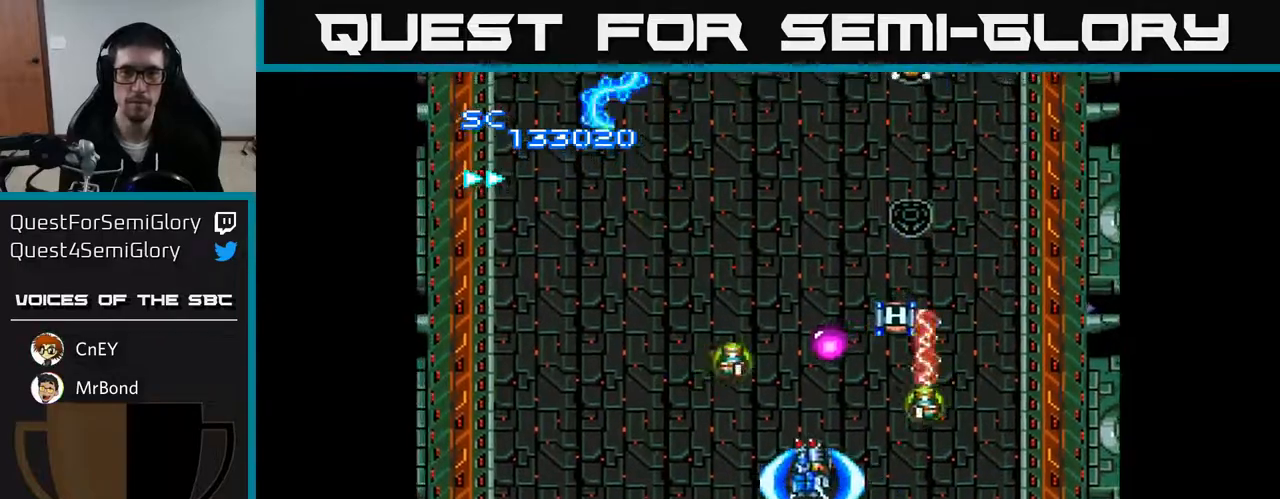
{"buttons": ["A", "DPAD_UP", "DPAD_LEFT"], "right_stick": "center", "events": [[17, "DPAD_LEFT", "up"], [167, "DPAD_LEFT", "down"], [250, "DPAD_UP", "up"], [367, "DPAD_DOWN", "down"], [417, "DPAD_DOWN", "up"], [450, "DPAD_UP", "down"]]}
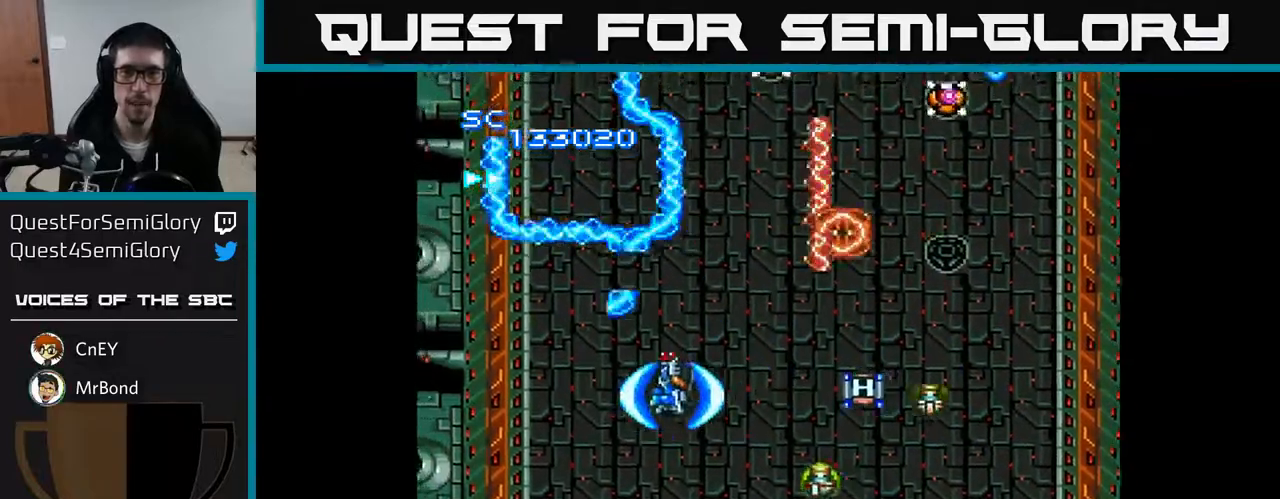
{"buttons": ["A", "DPAD_RIGHT"], "right_stick": "center", "events": [[33, "DPAD_LEFT", "up"], [200, "DPAD_RIGHT", "down"], [217, "DPAD_UP", "up"]]}
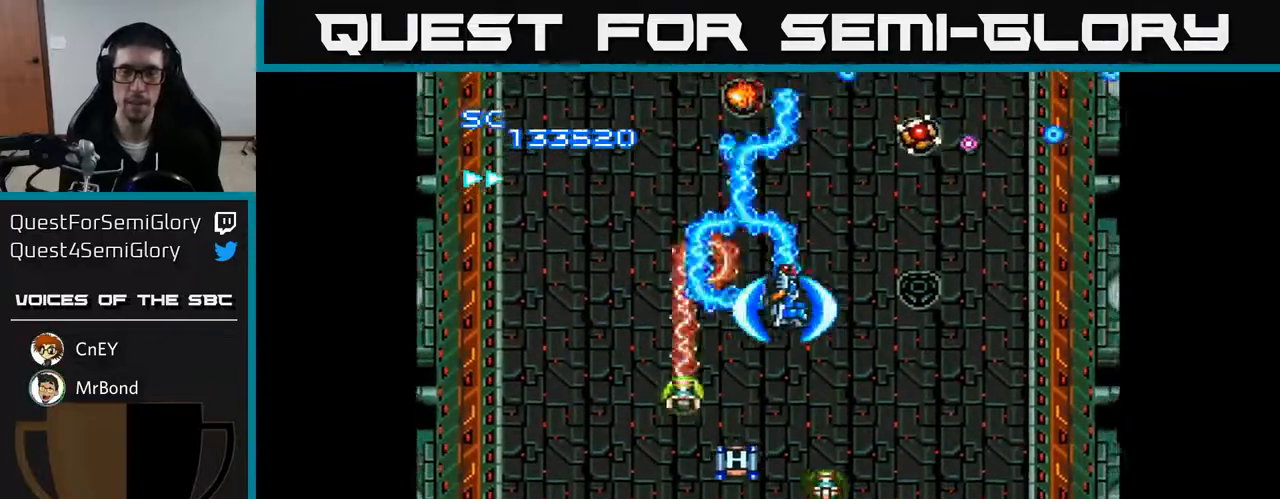
{"buttons": ["A"], "right_stick": "center", "events": [[17, "DPAD_DOWN", "down"], [67, "DPAD_RIGHT", "up"], [217, "DPAD_DOWN", "up"]]}
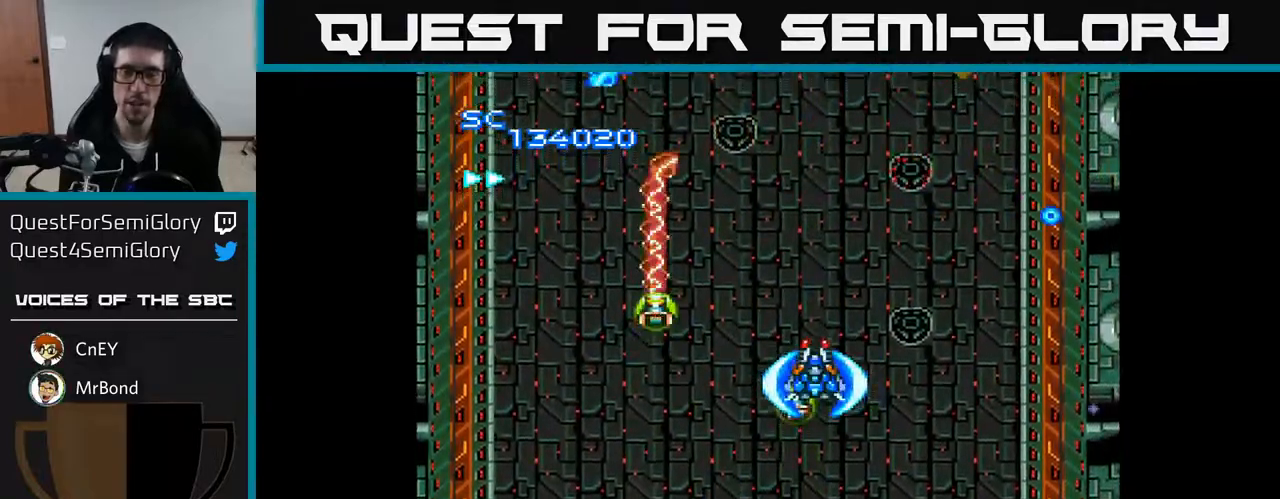
{"buttons": ["A"], "right_stick": "center", "events": []}
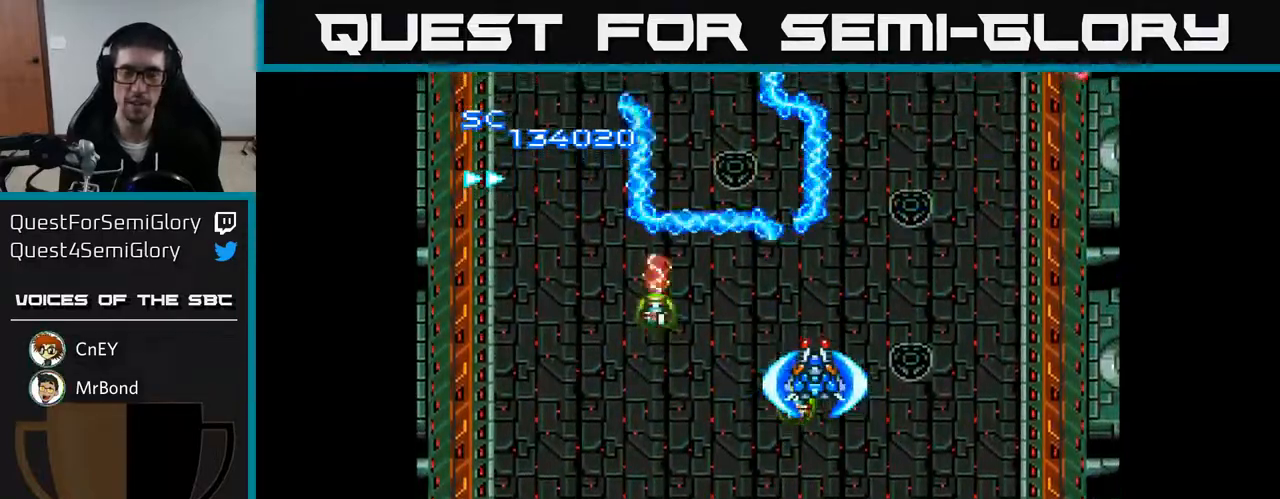
{"buttons": ["A"], "right_stick": "center", "events": []}
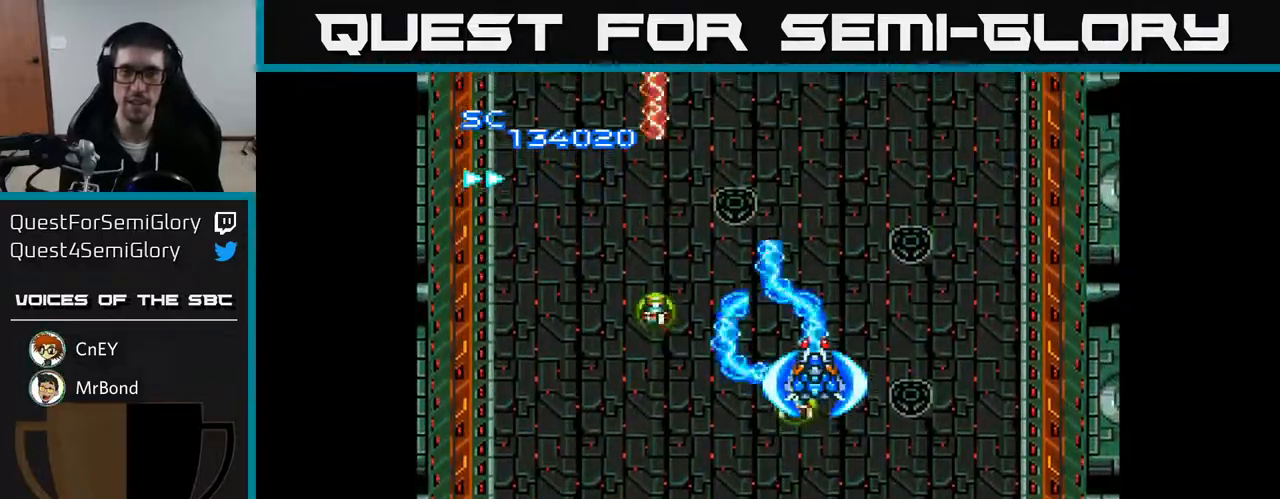
{"buttons": ["A"], "right_stick": "center", "events": []}
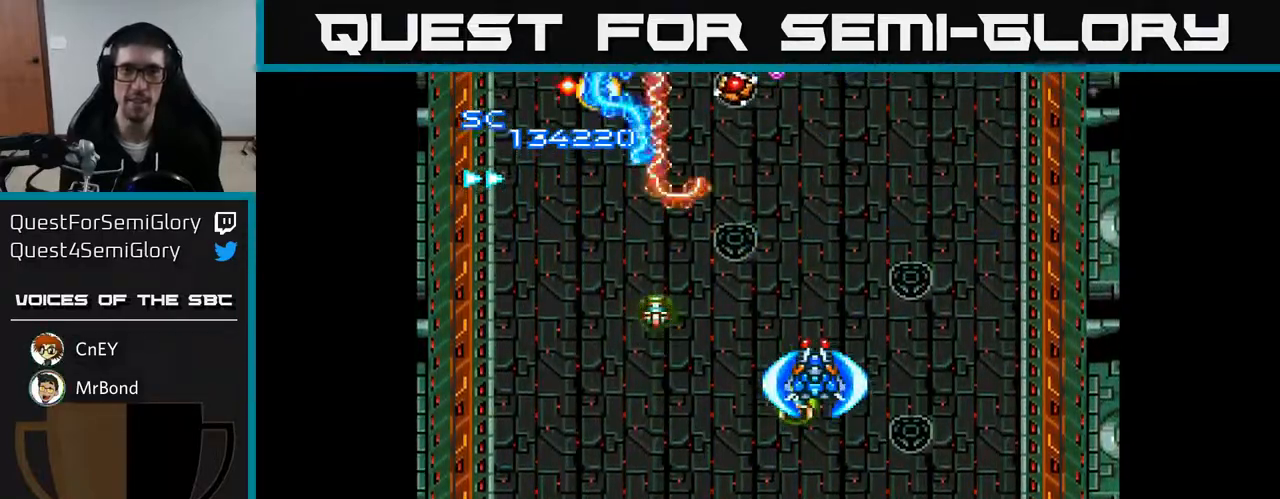
{"buttons": ["A"], "right_stick": "center", "events": []}
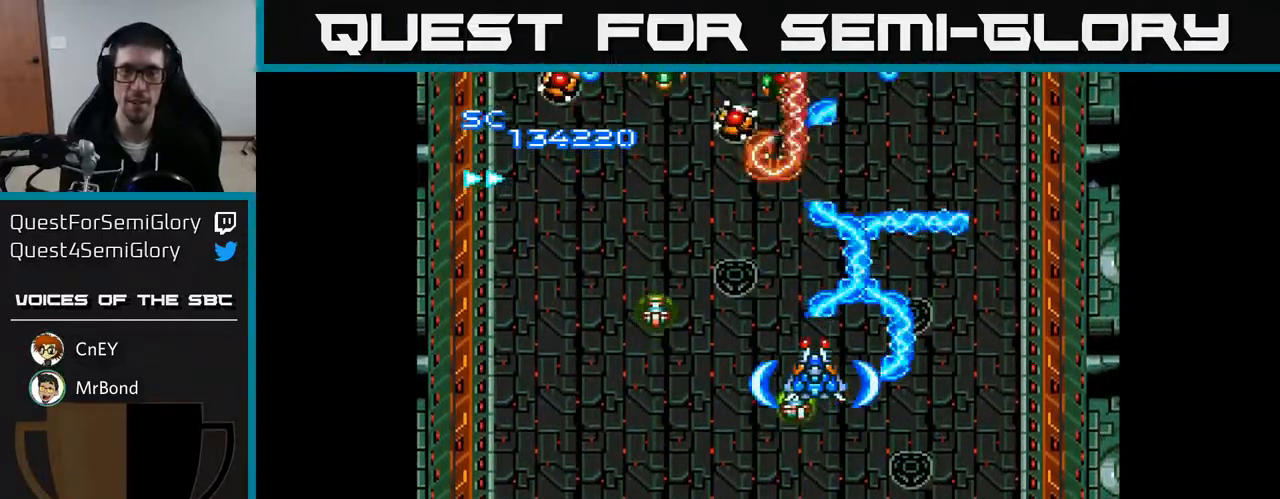
{"buttons": ["A"], "right_stick": "center", "events": []}